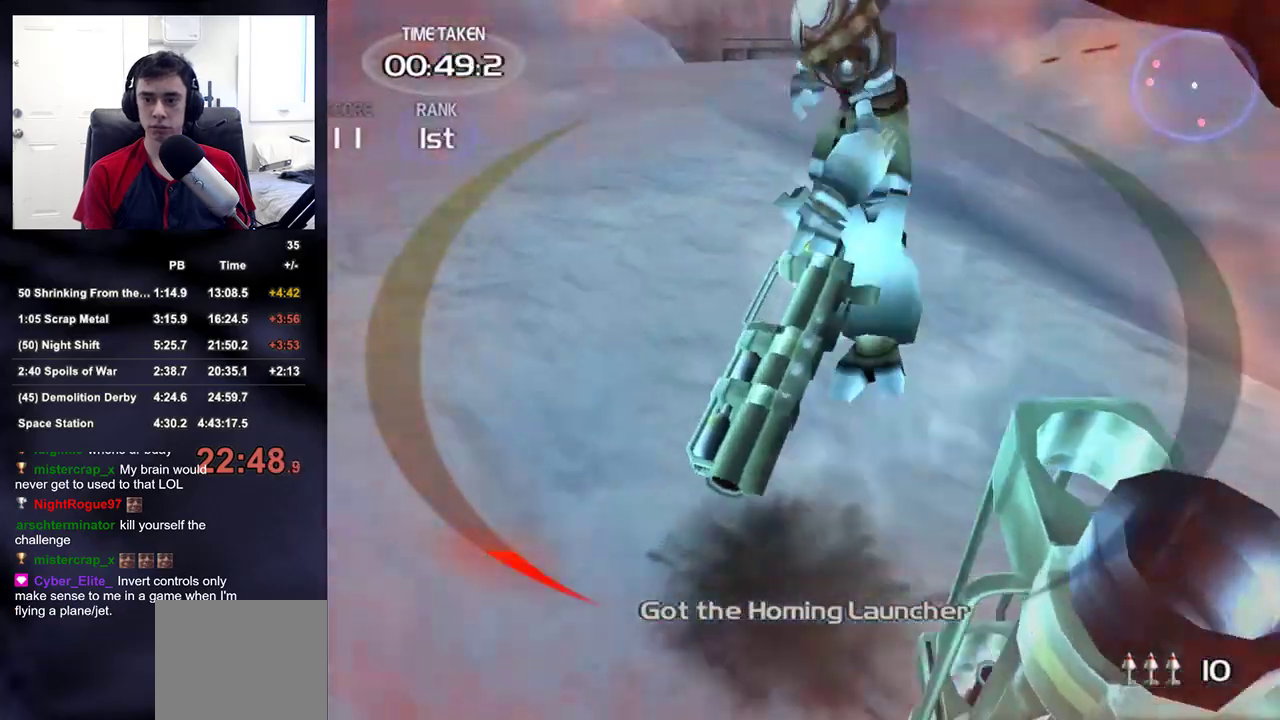
Gameplay with a controller (PlayStation layout); each line is a JSON object with the inputs held at the frame after it (dt_ms = milliseconds from this image to that frame). "events" lists button and stick changes between this image and that frame as [ms after this image, input, new state], when the widget could be followed in between. Not read: L1.
{"dt_ms": 500, "buttons": ["SQUARE", "R1"], "left_stick": "up", "right_stick": "center", "events": [[367, "right_stick", "down-right"], [433, "right_stick", "center"], [450, "R1", "down"], [467, "SQUARE", "down"]]}
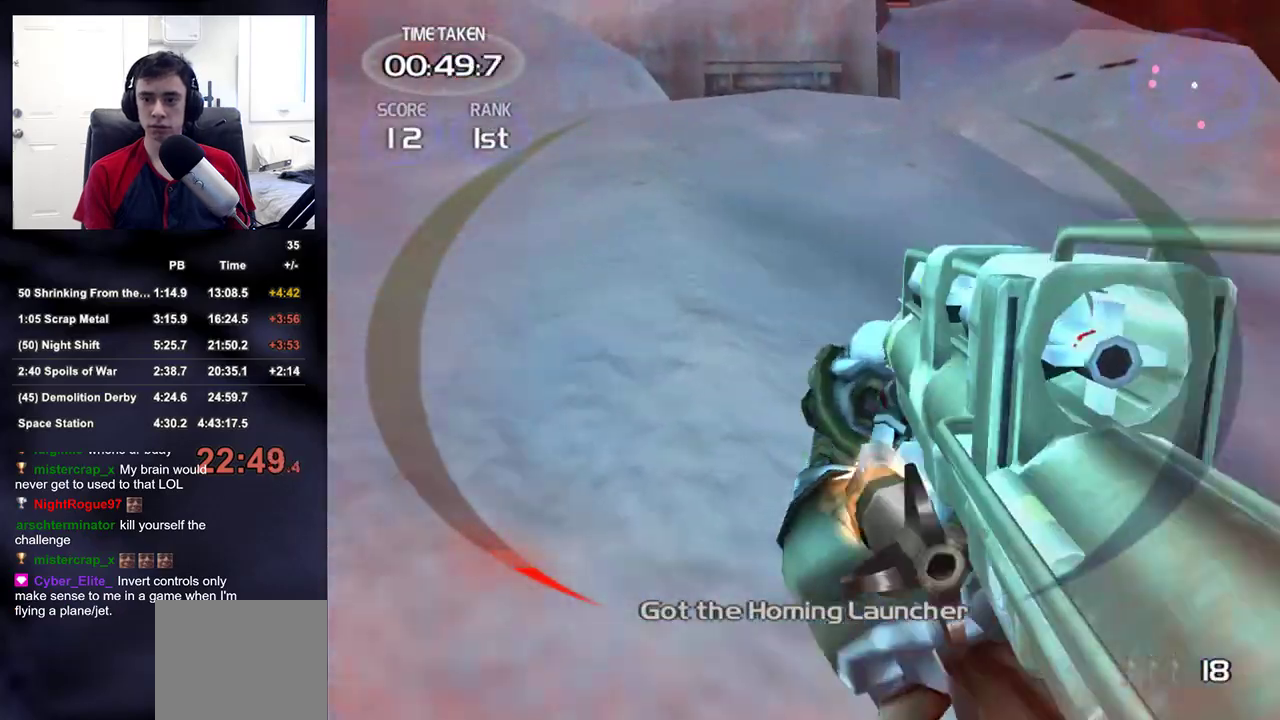
{"dt_ms": 500, "buttons": [], "left_stick": "up", "right_stick": "center", "events": [[17, "SQUARE", "up"], [33, "R1", "up"], [100, "R1", "down"], [100, "SQUARE", "down"], [200, "R1", "up"], [217, "SQUARE", "up"], [283, "SQUARE", "down"], [367, "SQUARE", "up"]]}
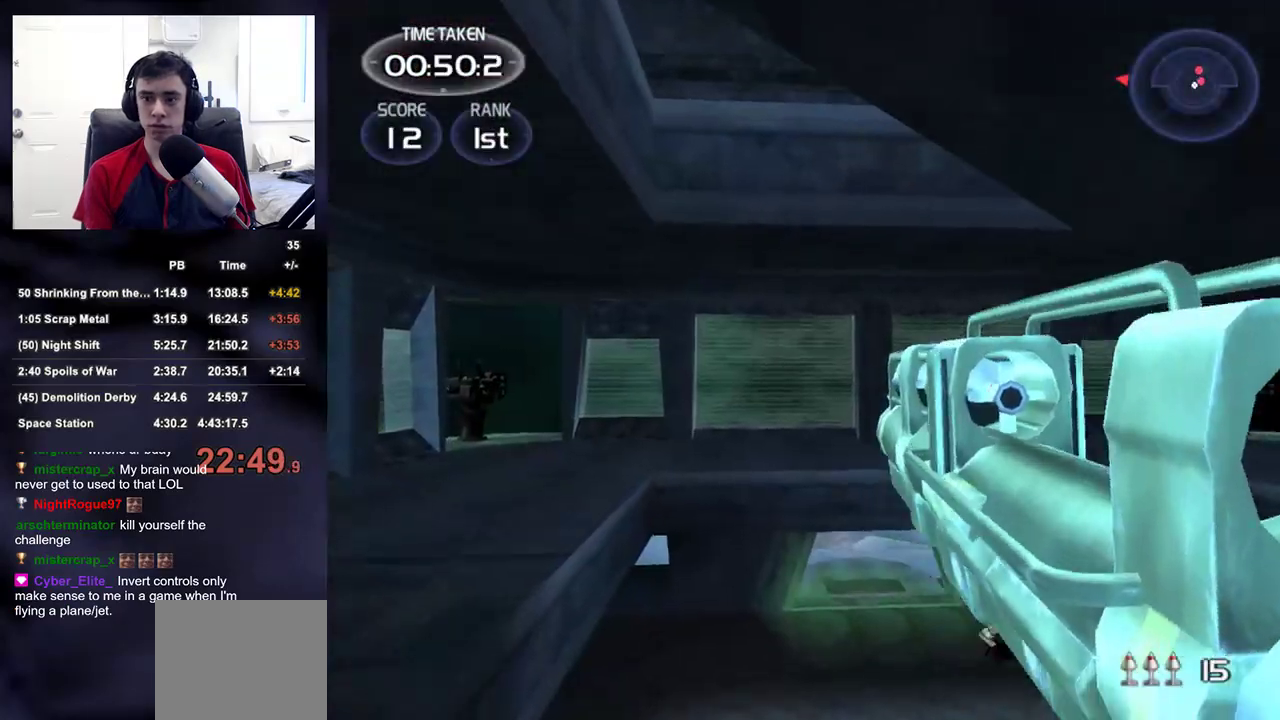
{"dt_ms": 500, "buttons": [], "left_stick": "up-left", "right_stick": "down-right", "events": [[33, "right_stick", "down-right"], [200, "left_stick", "up-left"]]}
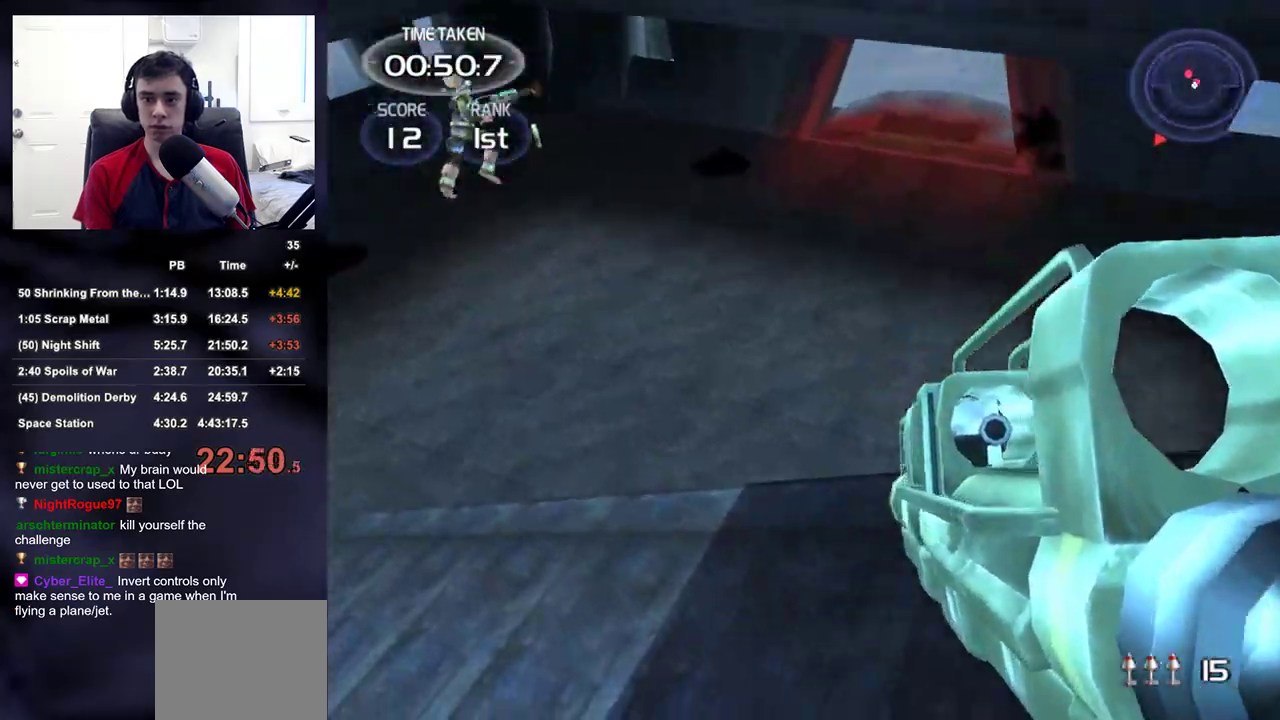
{"dt_ms": 500, "buttons": [], "left_stick": "up-left", "right_stick": "up", "events": [[17, "right_stick", "center"], [150, "right_stick", "up-left"], [333, "right_stick", "center"], [450, "right_stick", "up"]]}
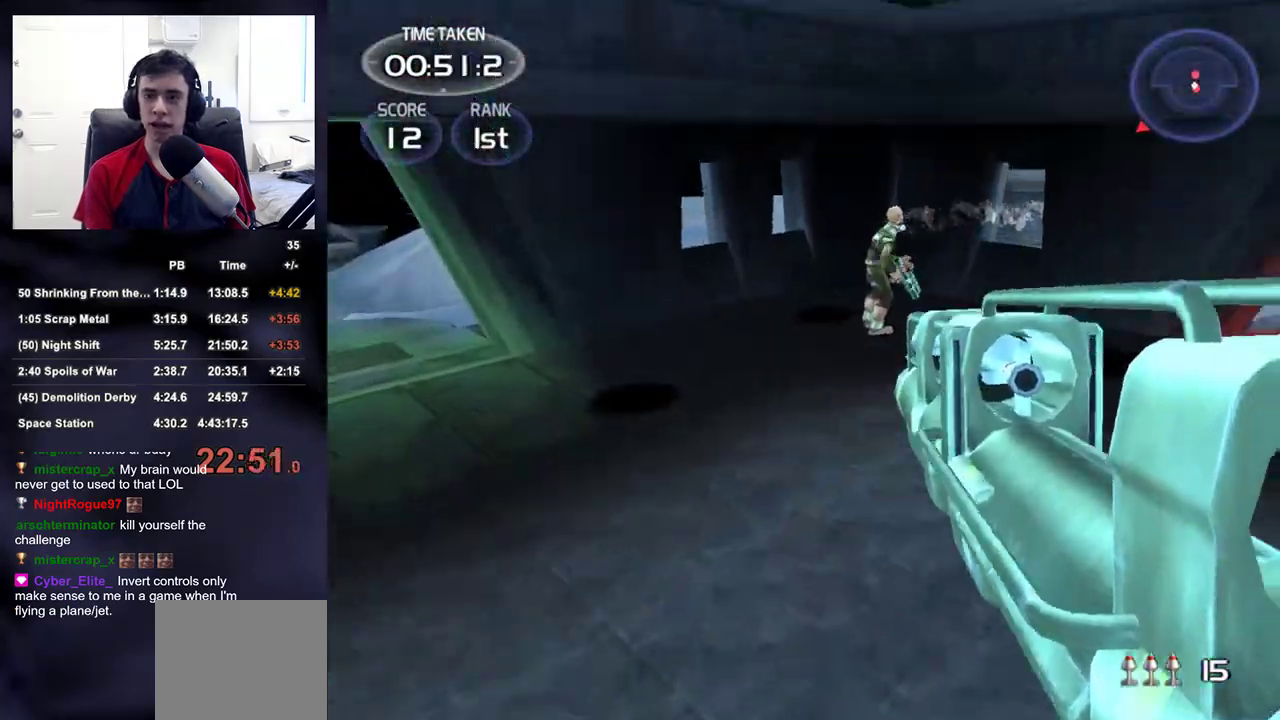
{"dt_ms": 500, "buttons": [], "left_stick": "up-left", "right_stick": "down-right", "events": [[50, "right_stick", "center"], [67, "R2", "down"], [200, "R2", "up"], [450, "right_stick", "down-right"]]}
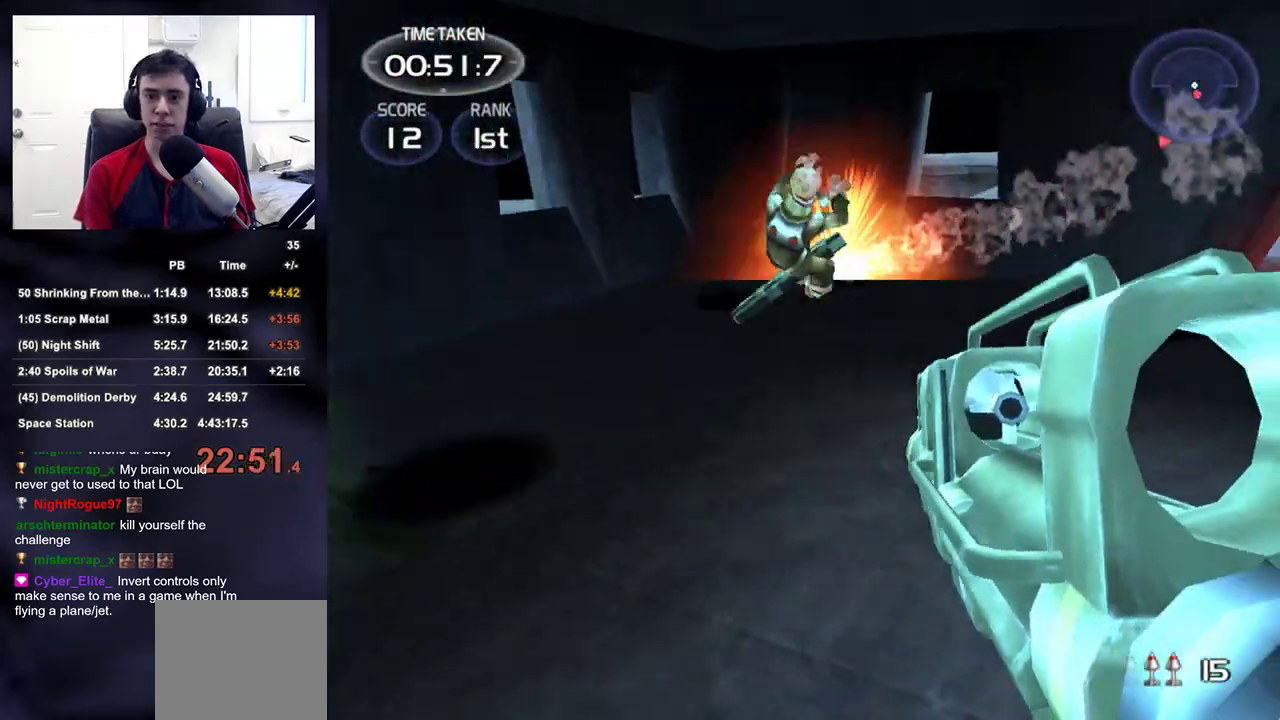
{"dt_ms": 500, "buttons": [], "left_stick": "up-left", "right_stick": "center", "events": [[50, "right_stick", "center"], [133, "TRIANGLE", "down"], [233, "TRIANGLE", "up"], [350, "right_stick", "right"], [483, "right_stick", "center"]]}
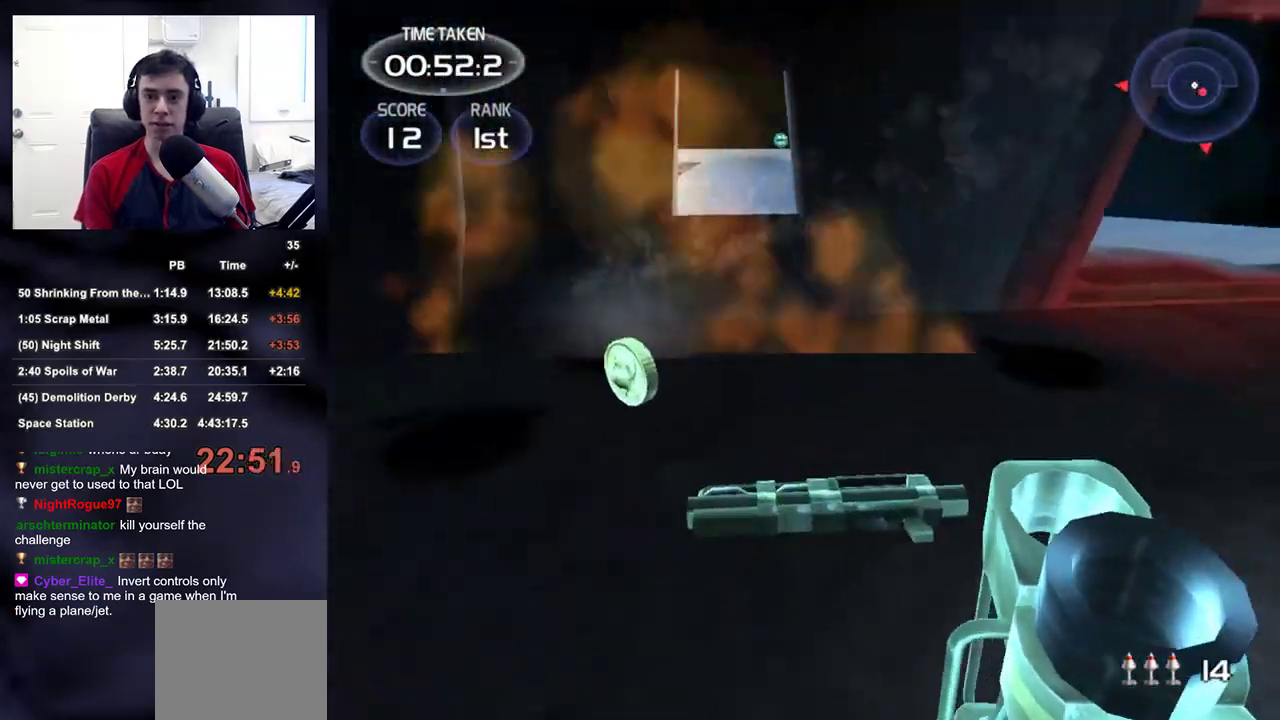
{"dt_ms": 500, "buttons": [], "left_stick": "up-left", "right_stick": "up-right", "events": [[83, "right_stick", "right"], [467, "right_stick", "up-right"]]}
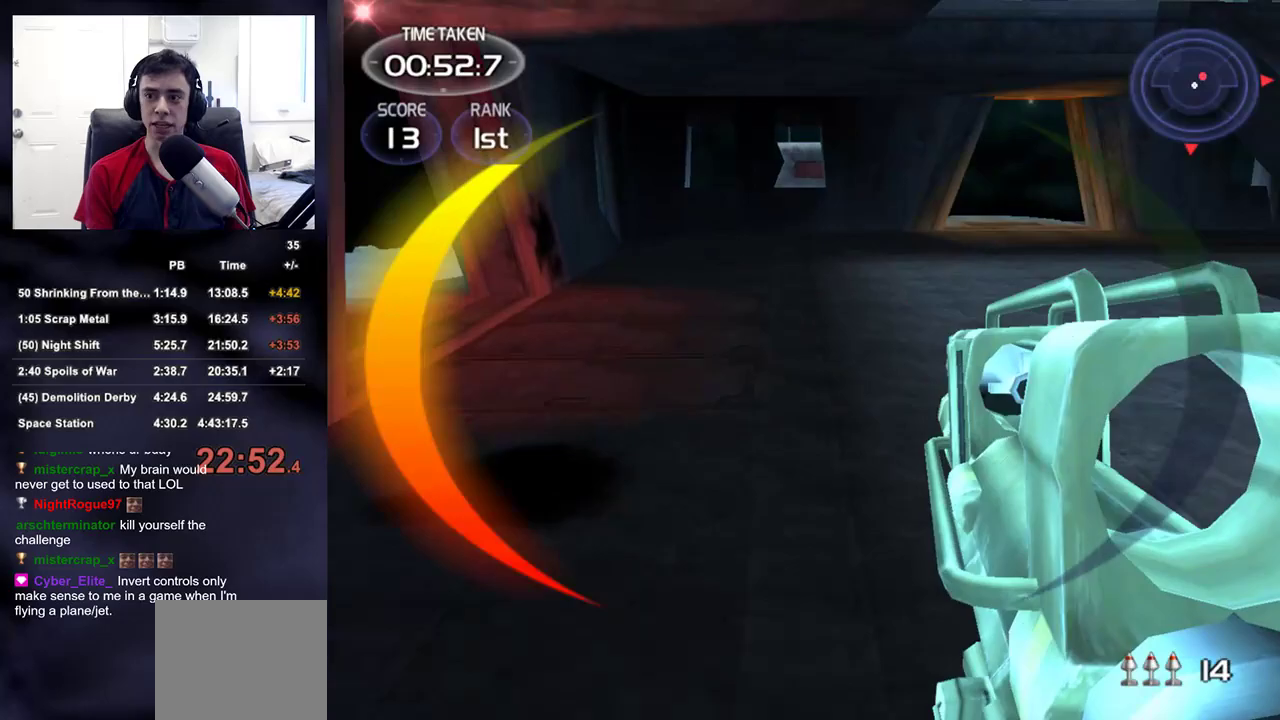
{"dt_ms": 500, "buttons": [], "left_stick": "up", "right_stick": "up", "events": [[133, "left_stick", "up"], [283, "right_stick", "center"], [500, "right_stick", "up"]]}
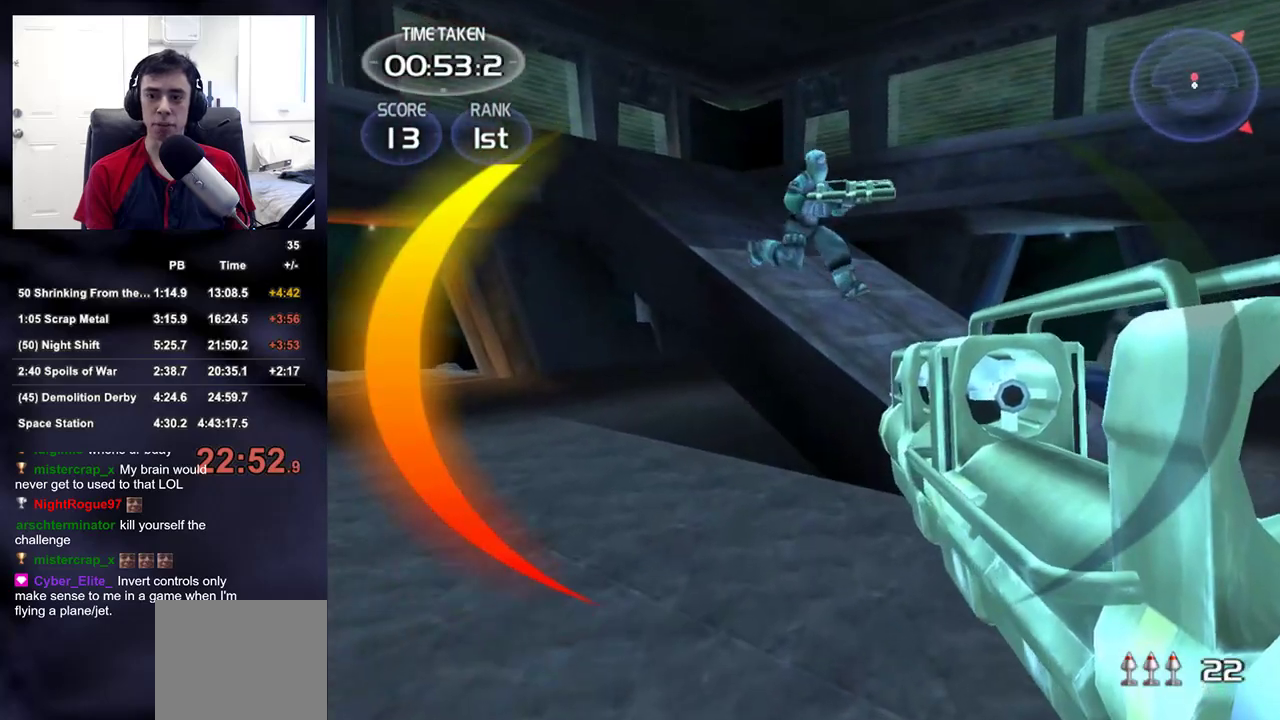
{"dt_ms": 500, "buttons": [], "left_stick": "down-right", "right_stick": "down-right", "events": [[67, "right_stick", "center"], [83, "R2", "down"], [117, "left_stick", "up-right"], [200, "R2", "up"], [300, "left_stick", "right"], [383, "right_stick", "down-right"], [450, "left_stick", "down-right"]]}
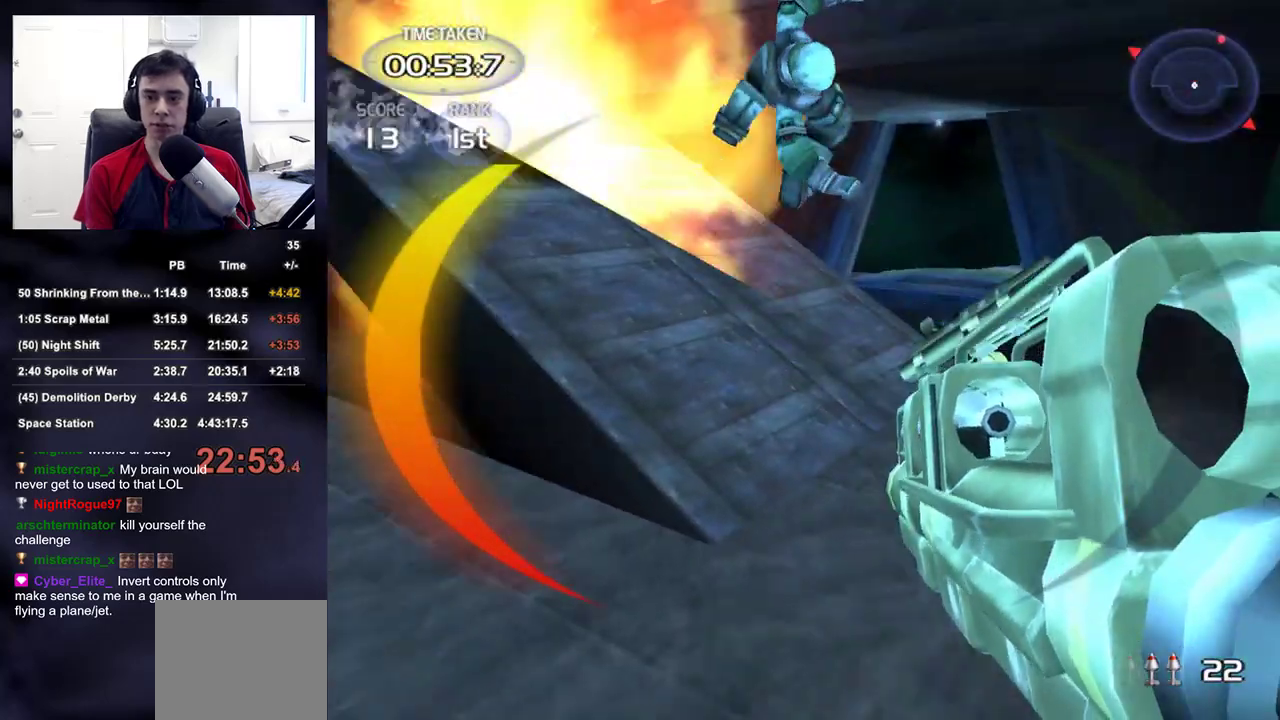
{"dt_ms": 500, "buttons": [], "left_stick": "up-right", "right_stick": "center", "events": [[17, "right_stick", "down-left"], [67, "right_stick", "center"], [183, "left_stick", "up-right"], [217, "right_stick", "up-left"], [283, "right_stick", "center"], [333, "TRIANGLE", "down"], [483, "TRIANGLE", "up"]]}
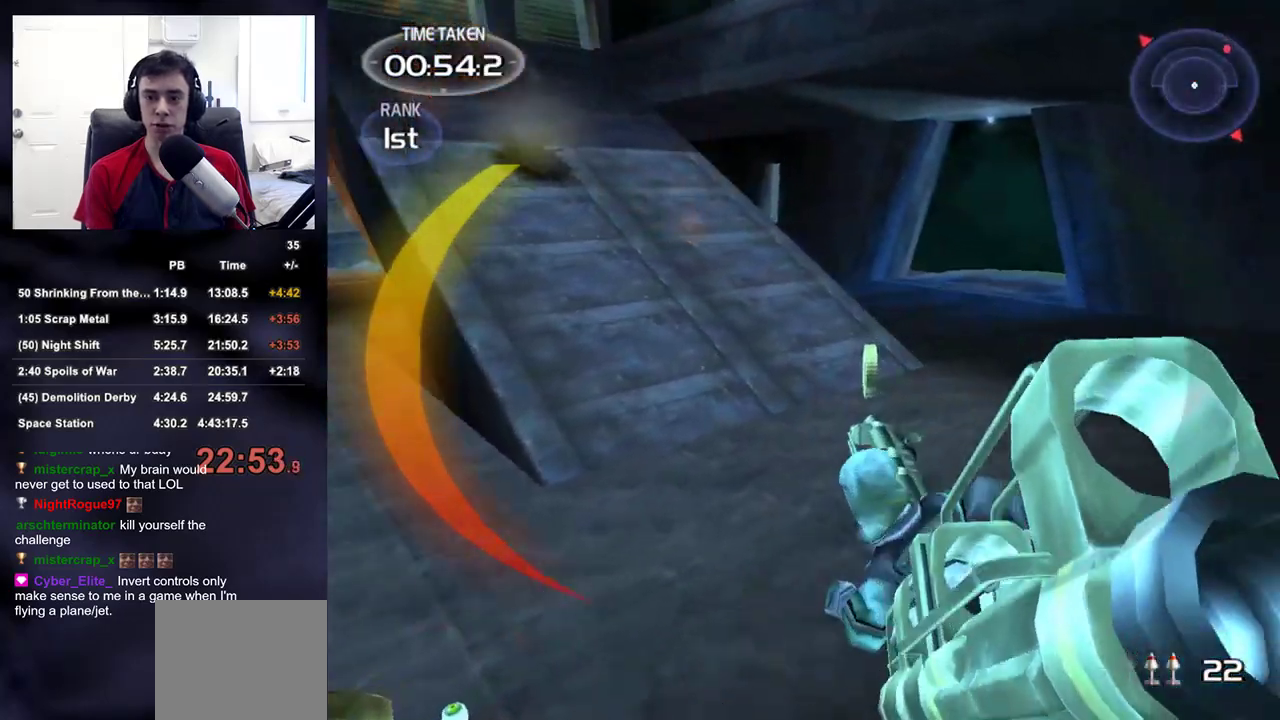
{"dt_ms": 1000, "buttons": ["R1"], "left_stick": "up", "right_stick": "center"}
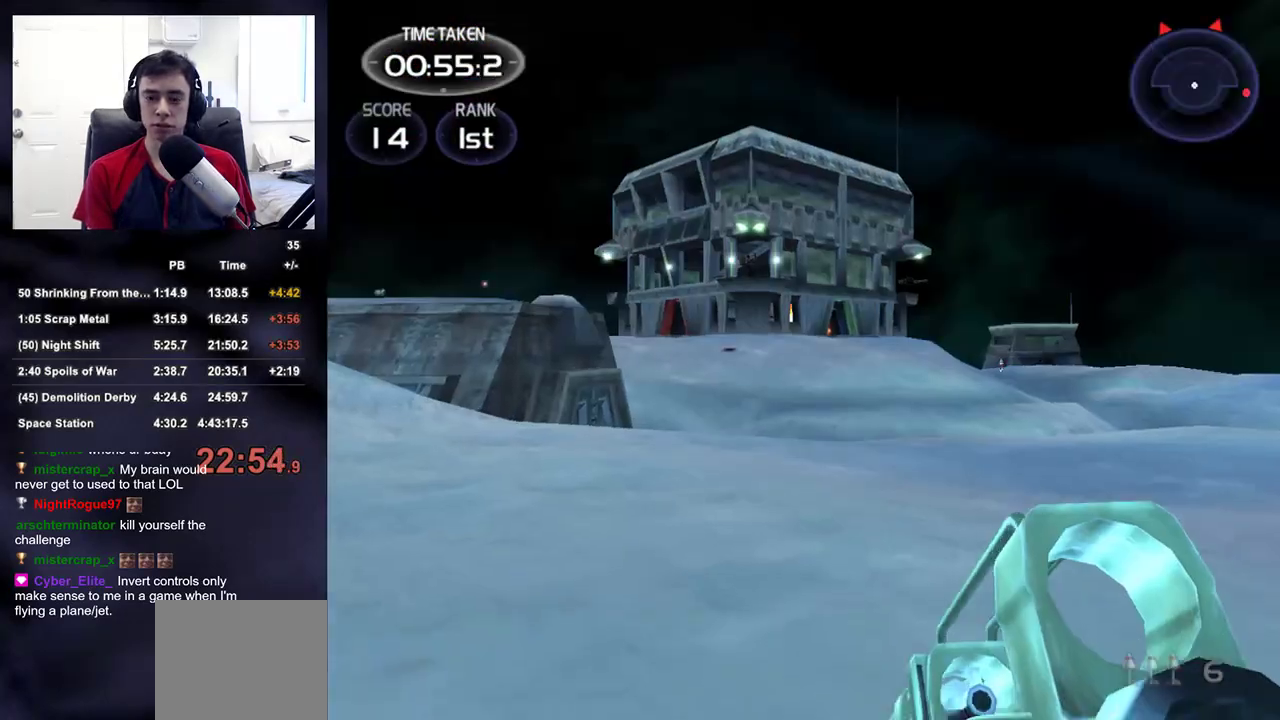
{"dt_ms": 500, "buttons": [], "left_stick": "up", "right_stick": "right", "events": [[33, "R1", "up"], [117, "right_stick", "down-right"], [317, "right_stick", "up-right"], [450, "right_stick", "right"]]}
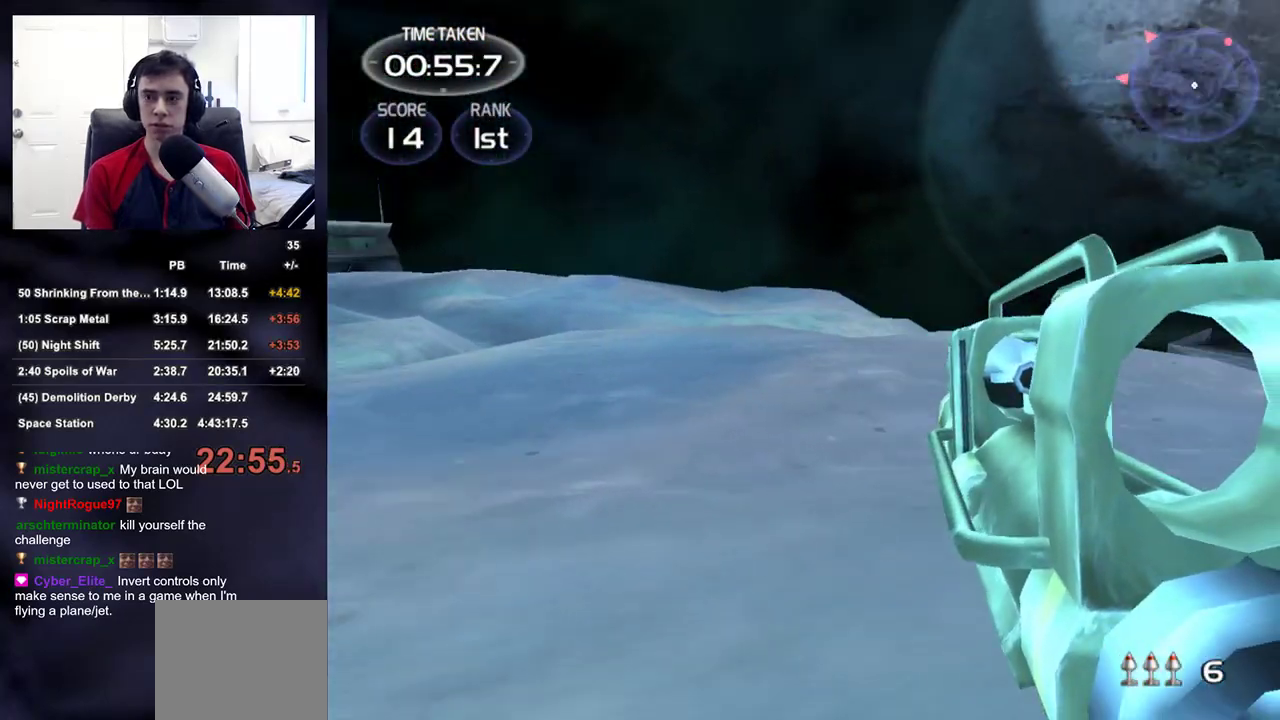
{"dt_ms": 500, "buttons": [], "left_stick": "up", "right_stick": "right", "events": [[167, "right_stick", "center"], [450, "right_stick", "right"]]}
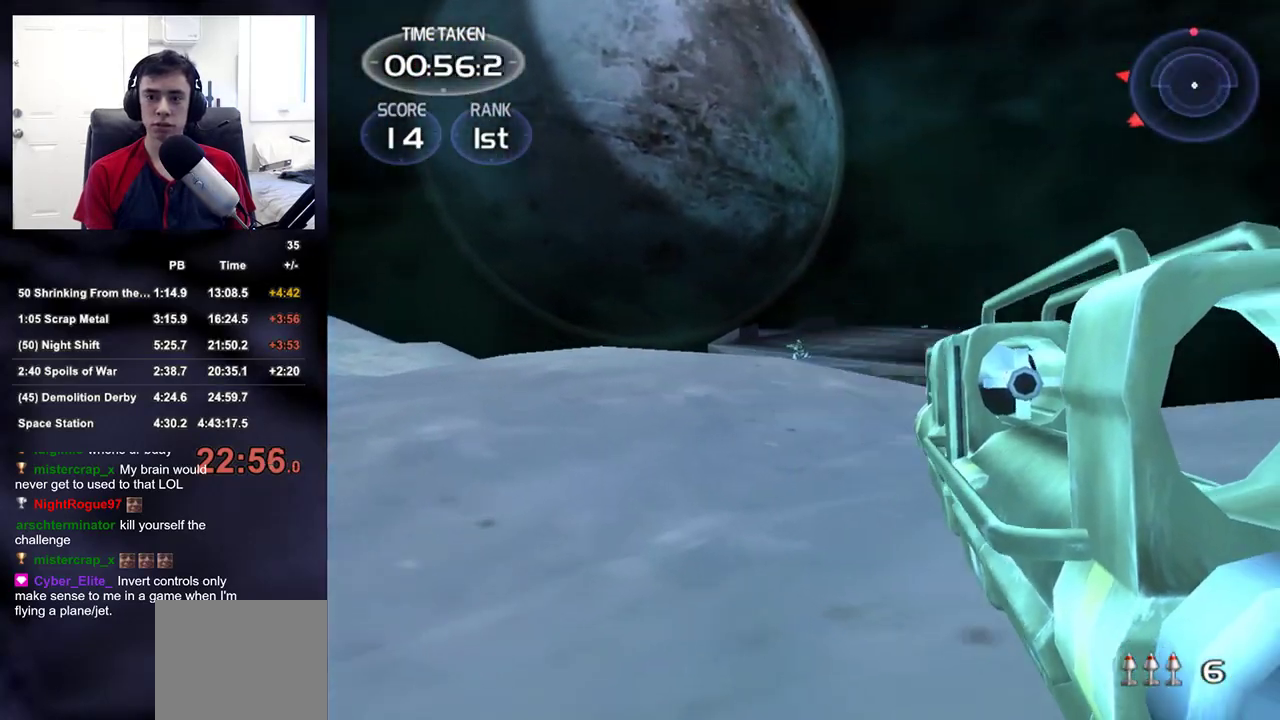
{"dt_ms": 500, "buttons": ["L2", "R2"], "left_stick": "up", "right_stick": "center", "events": [[50, "right_stick", "center"], [167, "L2", "down"], [233, "right_stick", "left"], [300, "right_stick", "center"], [483, "R2", "down"]]}
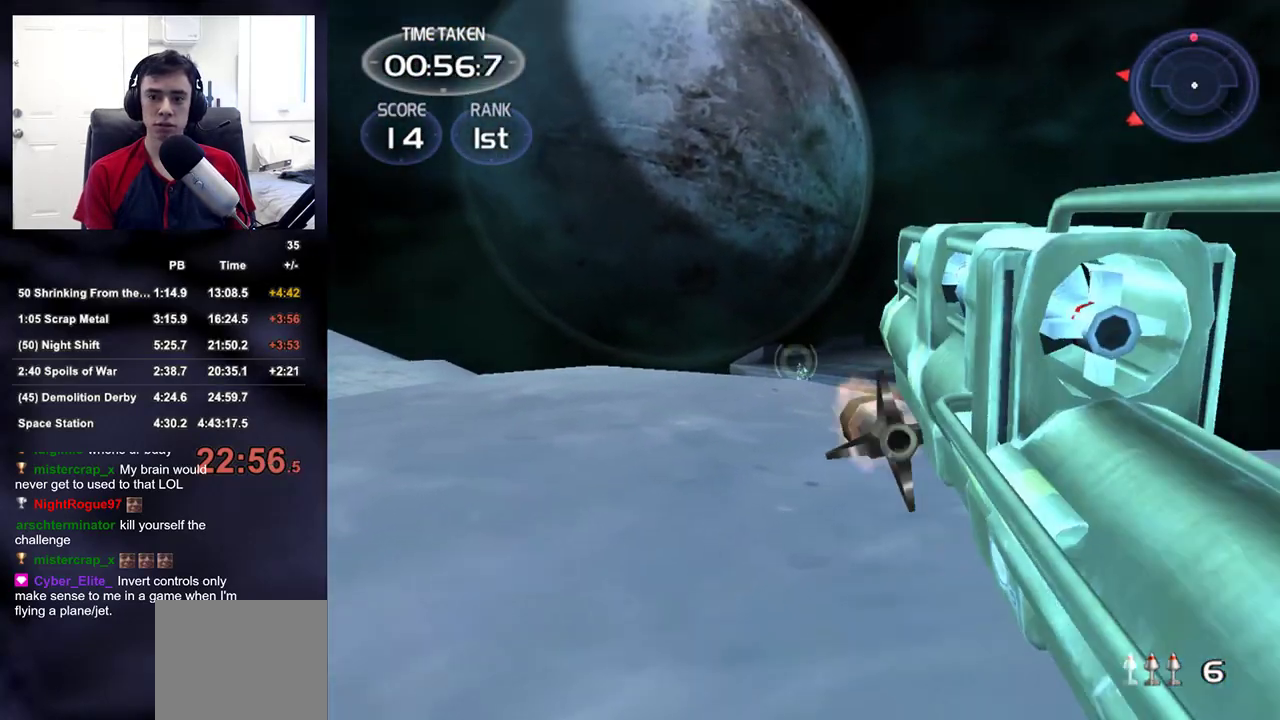
{"dt_ms": 500, "buttons": [], "left_stick": "up", "right_stick": "down-left", "events": [[33, "L2", "up"], [83, "R2", "up"], [500, "right_stick", "down-left"]]}
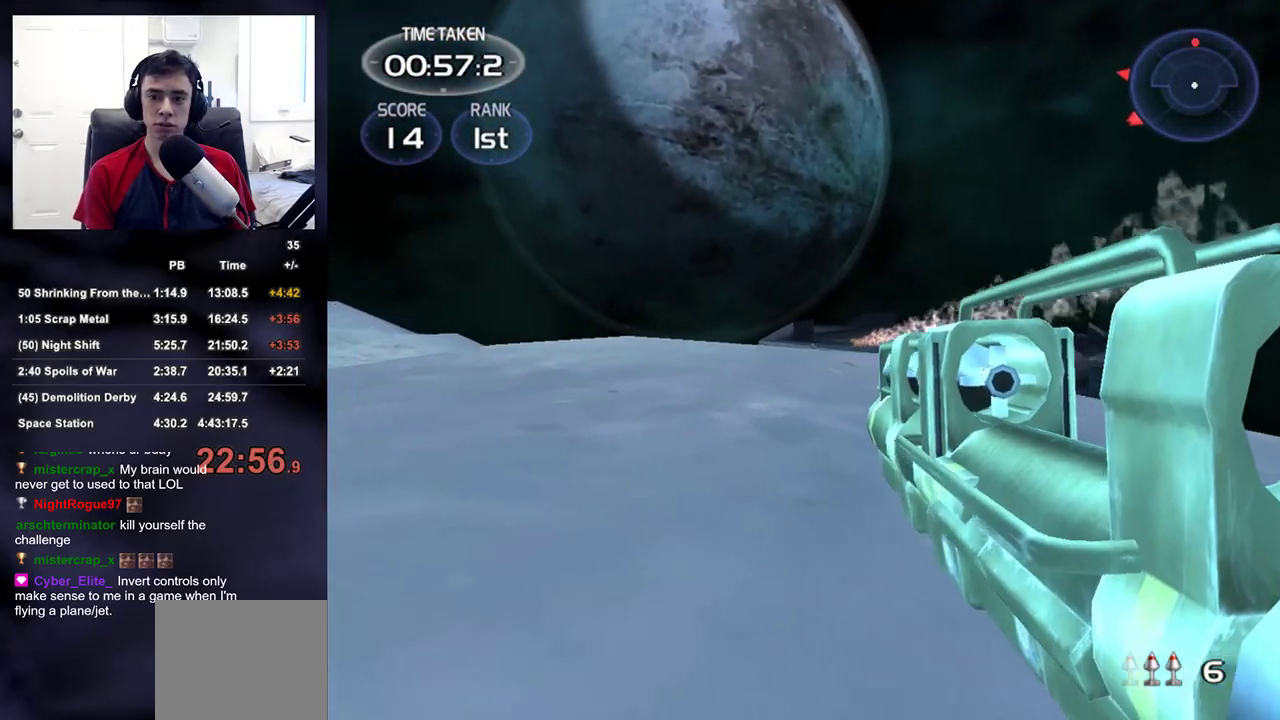
{"dt_ms": 500, "buttons": [], "left_stick": "up", "right_stick": "center", "events": [[67, "right_stick", "center"], [117, "L2", "down"], [217, "TRIANGLE", "down"], [267, "L2", "up"], [300, "TRIANGLE", "up"], [367, "right_stick", "down"], [467, "right_stick", "center"]]}
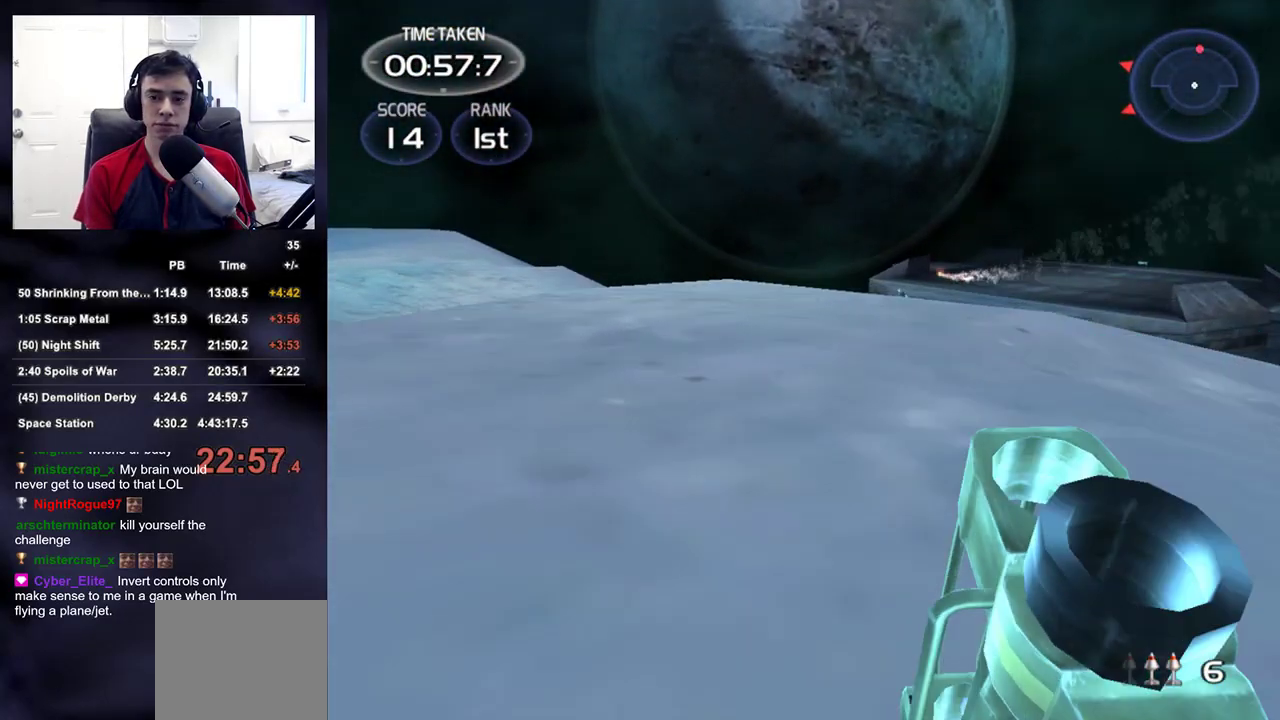
{"dt_ms": 500, "buttons": [], "left_stick": "up", "right_stick": "center", "events": []}
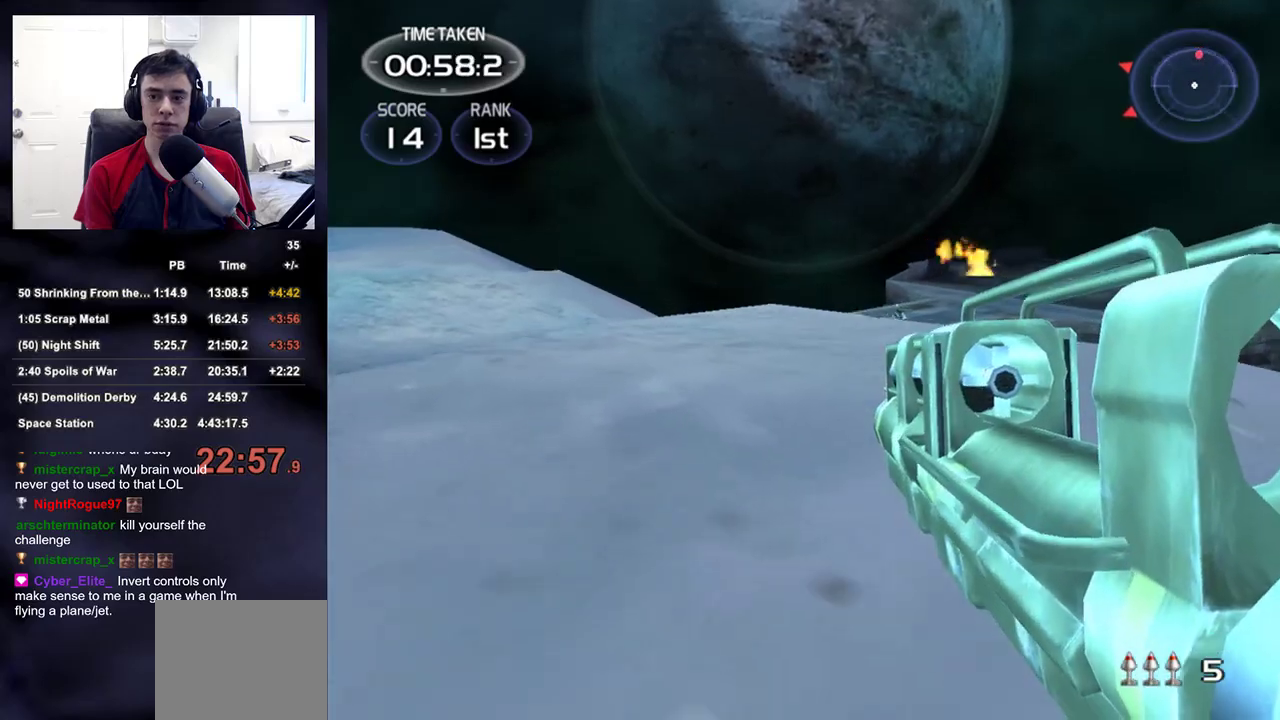
{"dt_ms": 1000, "buttons": ["L2", "R2"], "left_stick": "up", "right_stick": "center"}
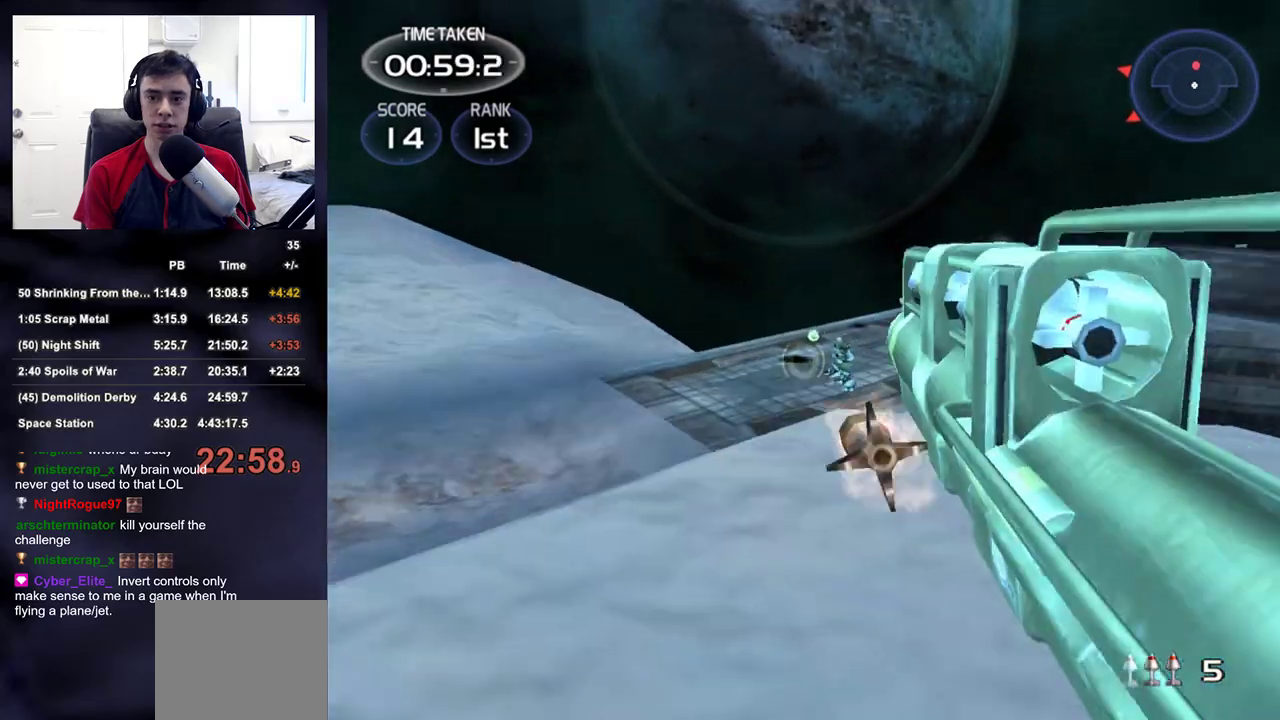
{"dt_ms": 500, "buttons": [], "left_stick": "up", "right_stick": "center", "events": [[83, "L2", "up"], [83, "R2", "up"], [267, "right_stick", "down"], [383, "right_stick", "center"]]}
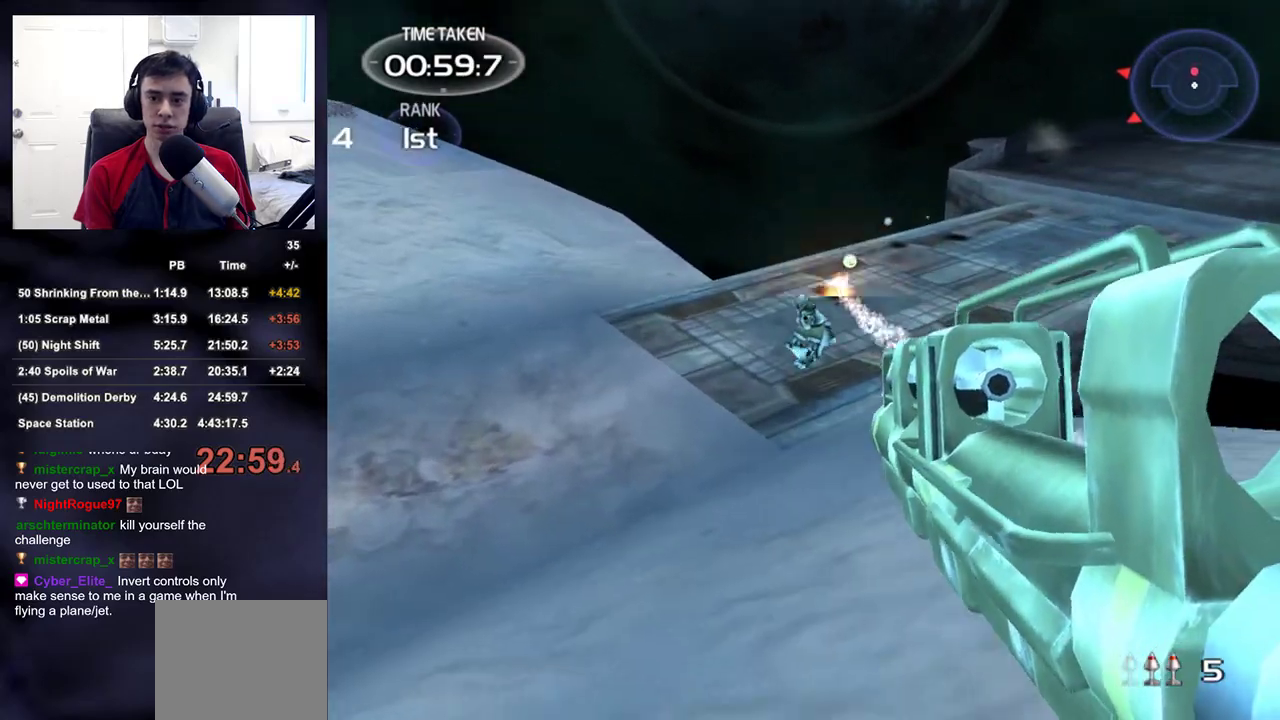
{"dt_ms": 500, "buttons": ["R2"], "left_stick": "up", "right_stick": "center", "events": [[133, "right_stick", "down-left"], [233, "right_stick", "center"], [400, "R2", "down"]]}
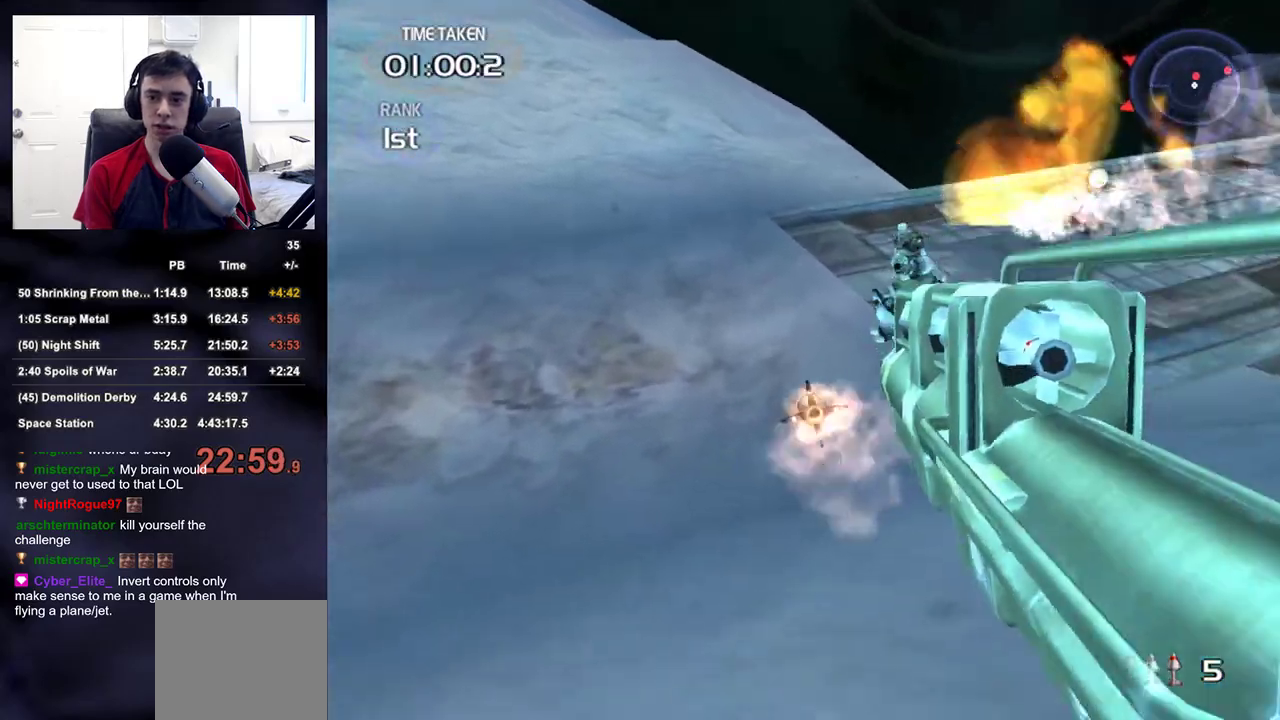
{"dt_ms": 500, "buttons": ["TRIANGLE"], "left_stick": "up", "right_stick": "center", "events": [[33, "R2", "up"], [200, "right_stick", "right"], [300, "right_stick", "center"], [417, "TRIANGLE", "down"]]}
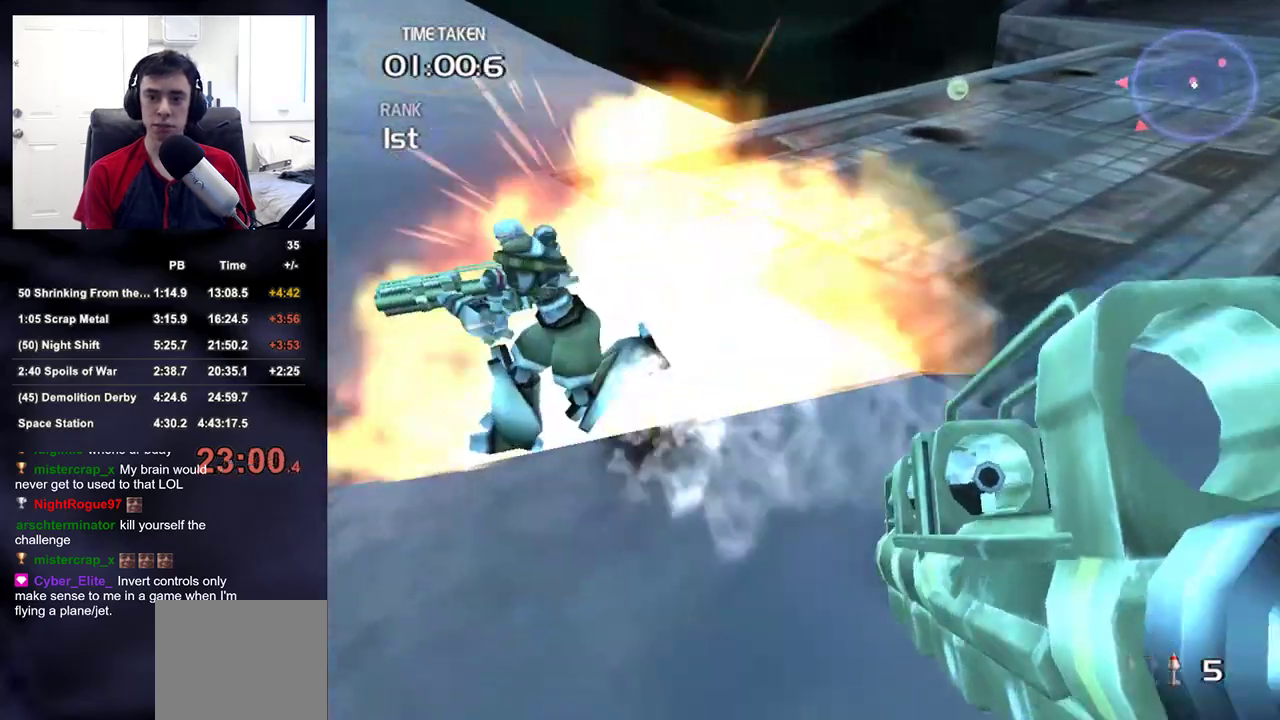
{"dt_ms": 500, "buttons": [], "left_stick": "down-left", "right_stick": "center", "events": [[17, "TRIANGLE", "up"], [133, "left_stick", "left"], [183, "left_stick", "down-left"], [183, "right_stick", "up-left"], [333, "right_stick", "center"]]}
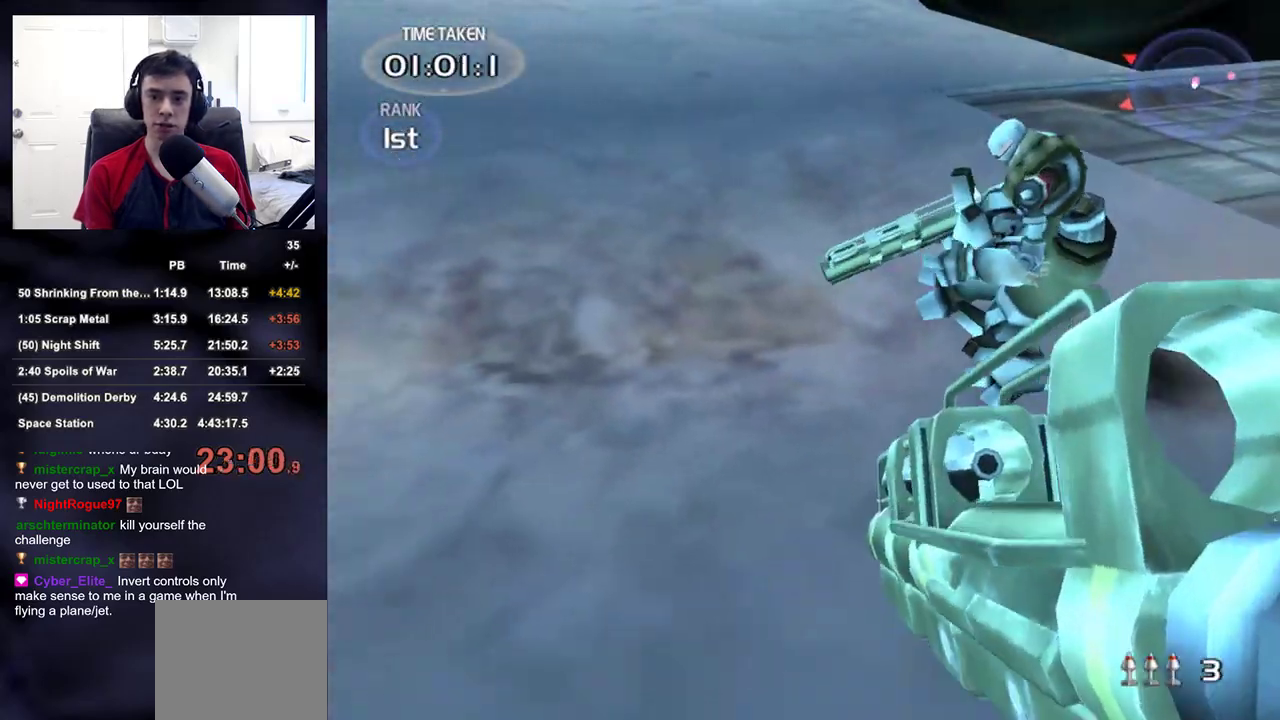
{"dt_ms": 500, "buttons": ["TRIANGLE"], "left_stick": "up", "right_stick": "center", "events": [[17, "right_stick", "right"], [50, "left_stick", "up-left"], [83, "R2", "down"], [117, "right_stick", "up-right"], [250, "right_stick", "right"], [267, "R2", "up"], [417, "left_stick", "up"], [433, "right_stick", "center"], [500, "TRIANGLE", "down"]]}
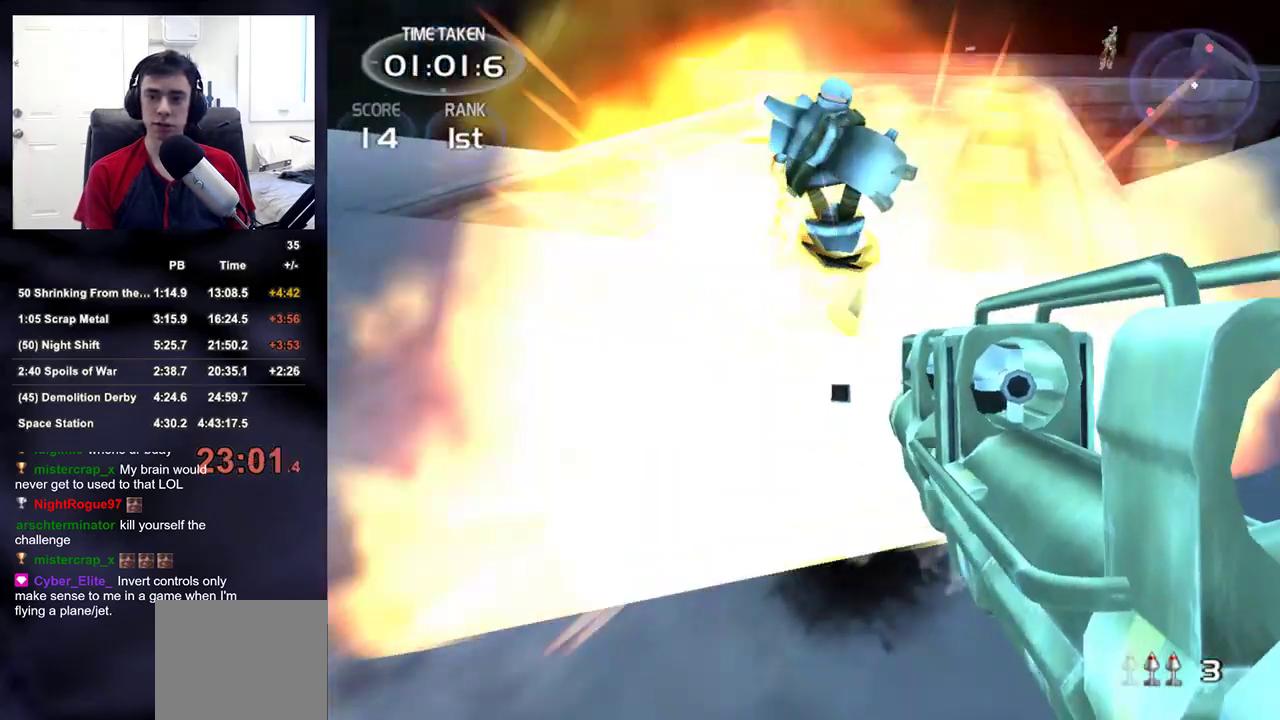
{"dt_ms": 500, "buttons": [], "left_stick": "up", "right_stick": "center", "events": [[100, "TRIANGLE", "up"], [200, "TRIANGLE", "down"], [283, "TRIANGLE", "up"]]}
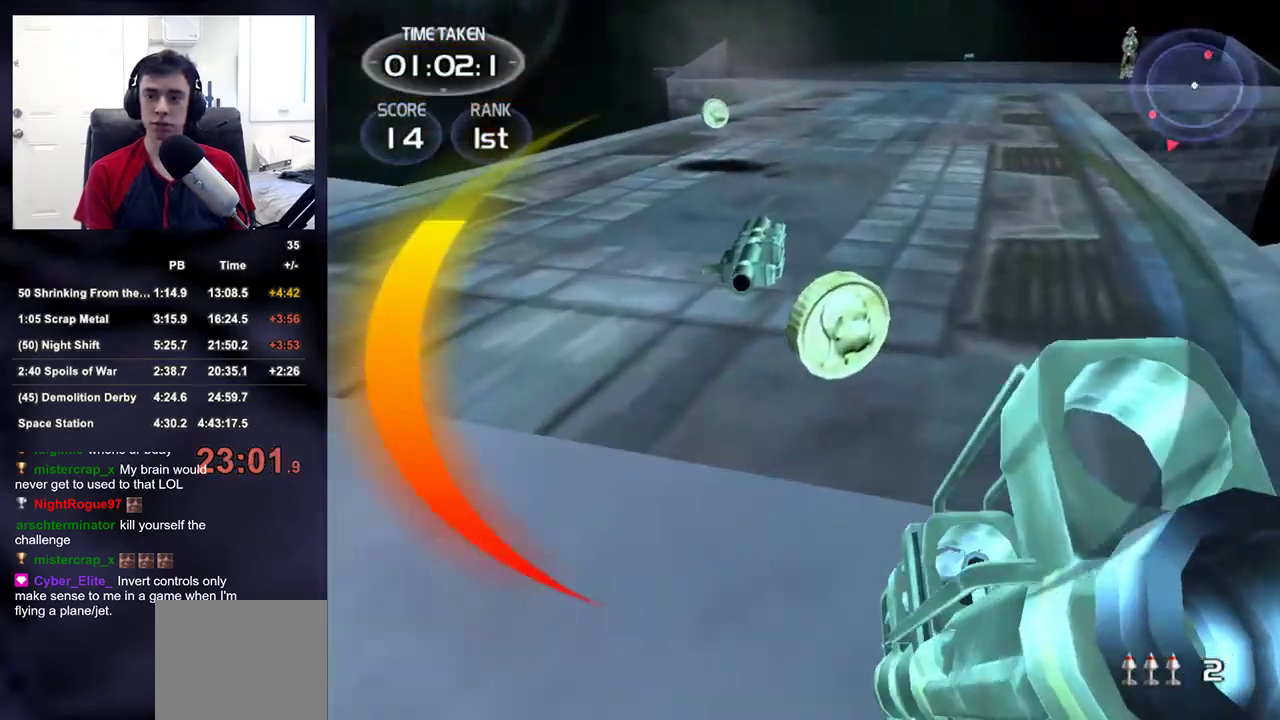
{"dt_ms": 500, "buttons": [], "left_stick": "up", "right_stick": "up-right", "events": [[450, "right_stick", "up-right"]]}
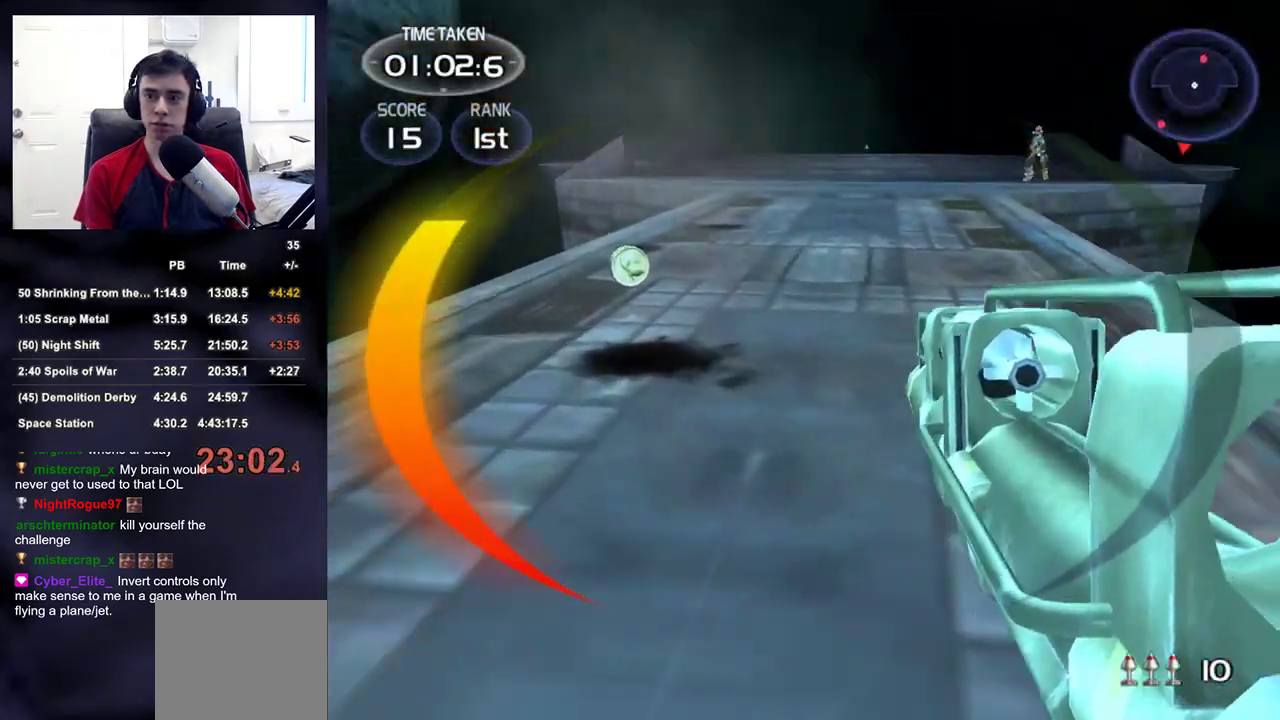
{"dt_ms": 500, "buttons": [], "left_stick": "up", "right_stick": "center", "events": [[100, "right_stick", "center"], [367, "right_stick", "up-right"], [467, "right_stick", "center"]]}
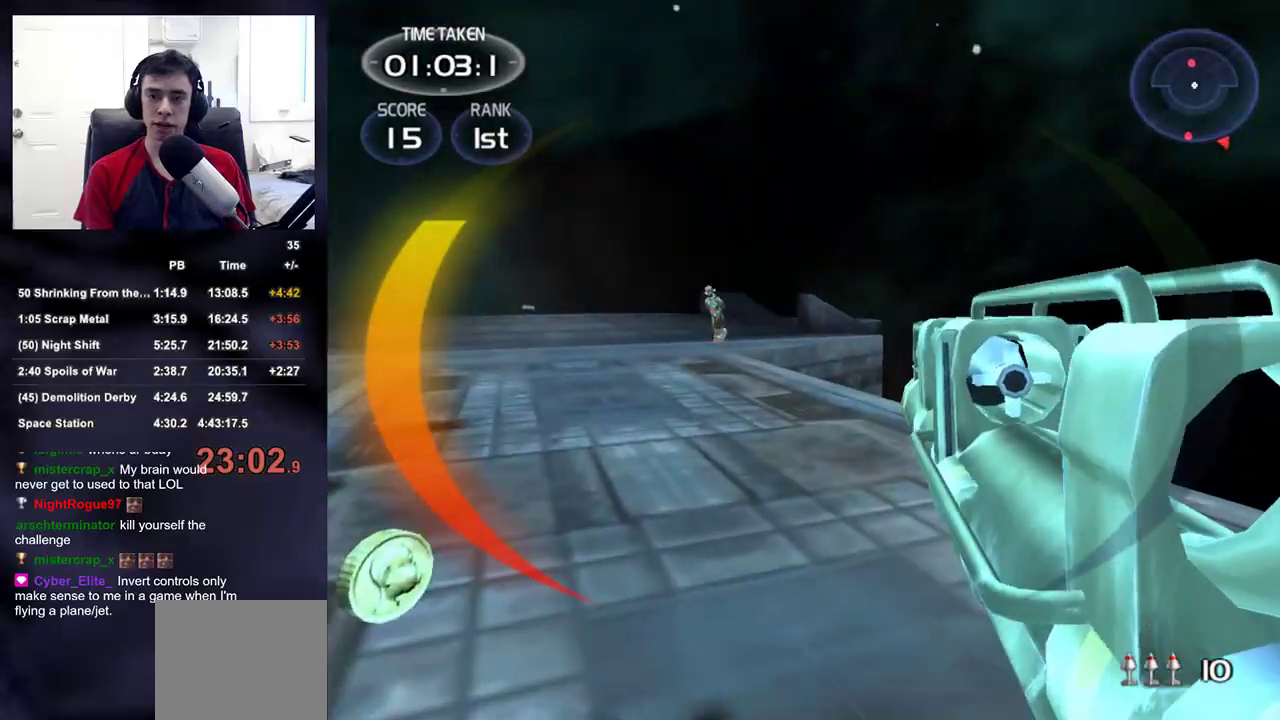
{"dt_ms": 500, "buttons": ["L2"], "left_stick": "up", "right_stick": "center", "events": [[167, "right_stick", "down-left"], [217, "L2", "down"], [217, "right_stick", "center"]]}
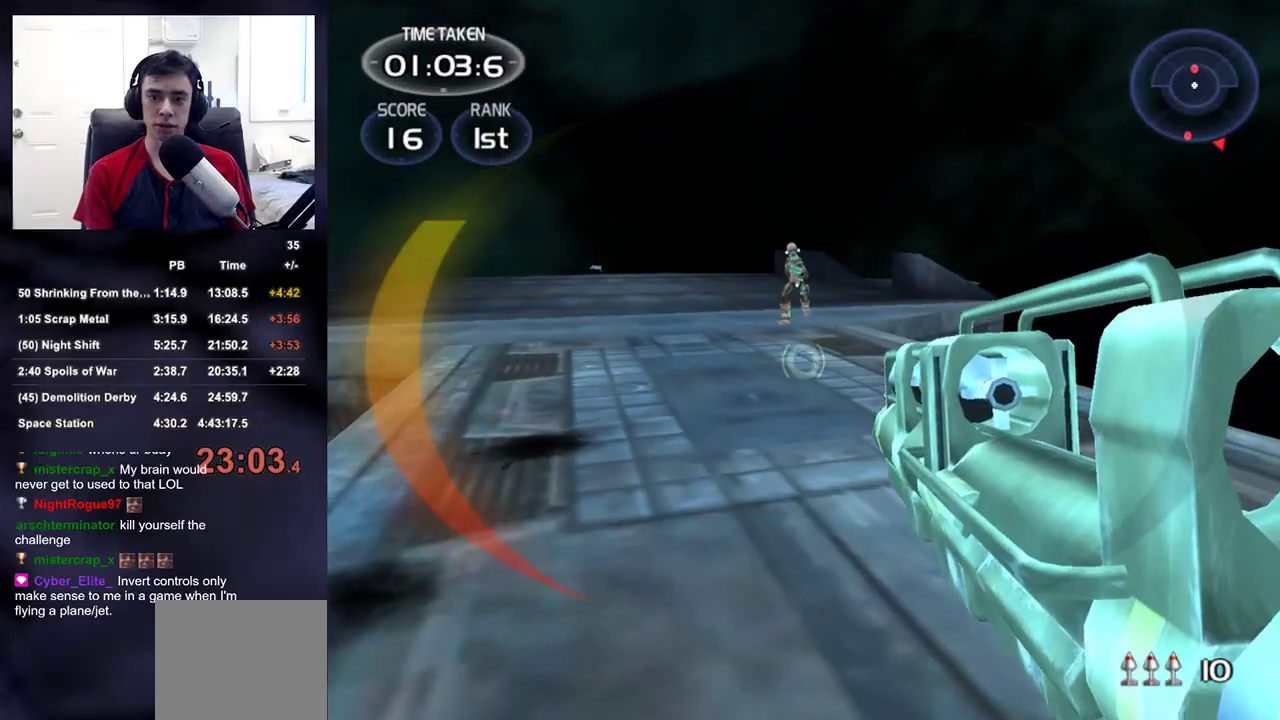
{"dt_ms": 500, "buttons": [], "left_stick": "up", "right_stick": "center"}
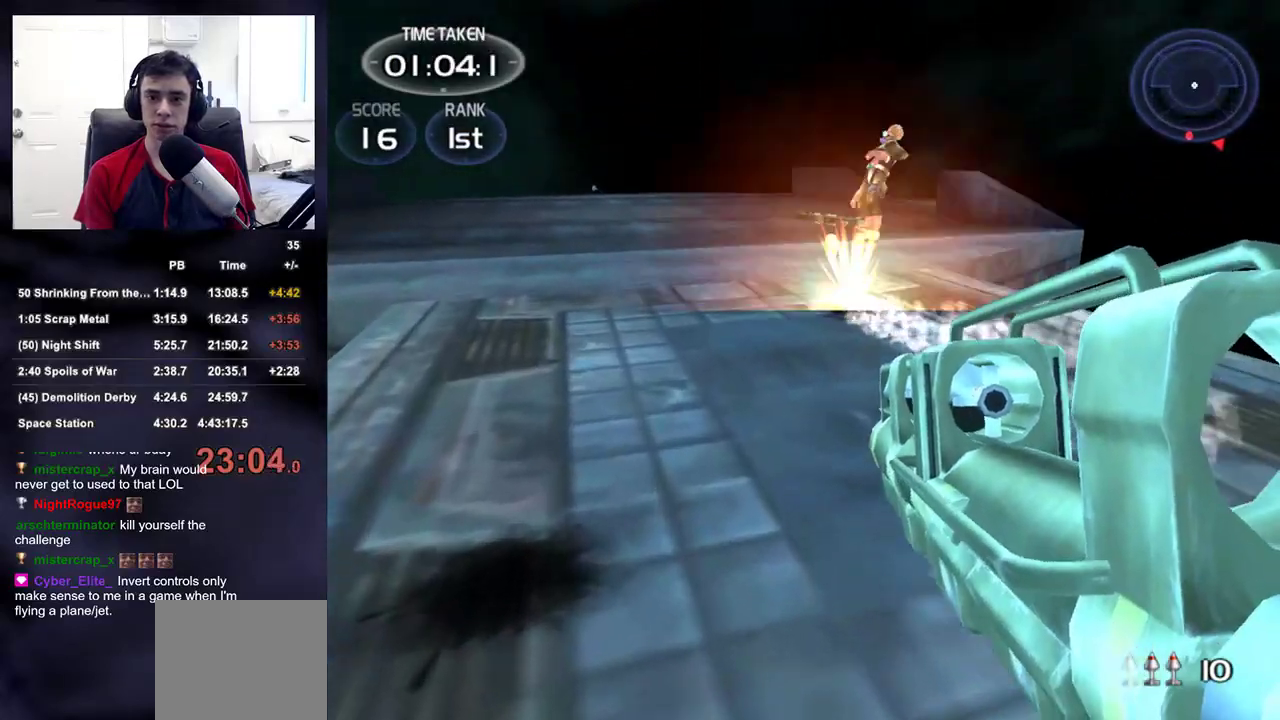
{"dt_ms": 500, "buttons": [], "left_stick": "up", "right_stick": "center", "events": [[33, "TRIANGLE", "down"], [117, "TRIANGLE", "up"], [300, "right_stick", "down"], [400, "right_stick", "center"]]}